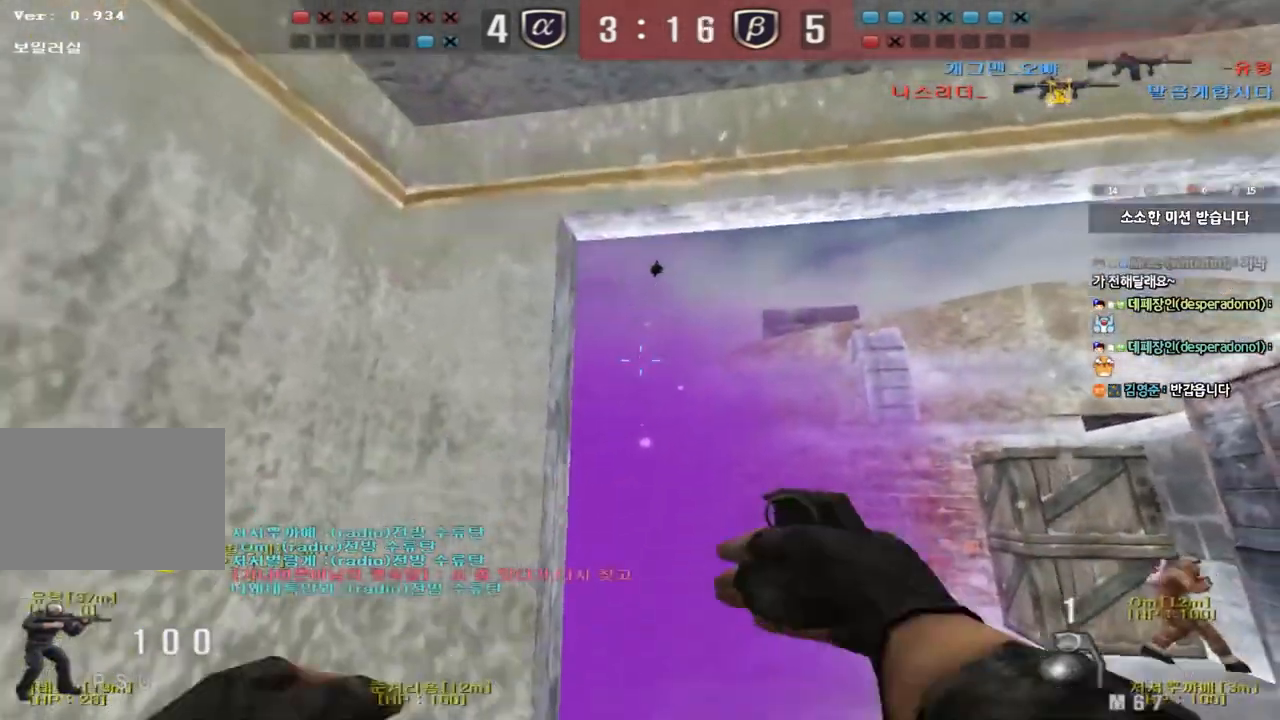
Gameplay with keyboard; each line is a JSON object with the keys held at the frame after it. "events" lists presses ("down") and releases ("up") of "a", "ctrl", "d", "e", "f", "q", "r", "s", "shift", "space", "tab" and "w" between this image and that frame as [ms after this image, input, new state], when the widget could be followed in between. No other keys are recorded. Mouse input is not recorded.
{"keys": ["w"], "events": [[100, "s", "up"], [200, "w", "down"]]}
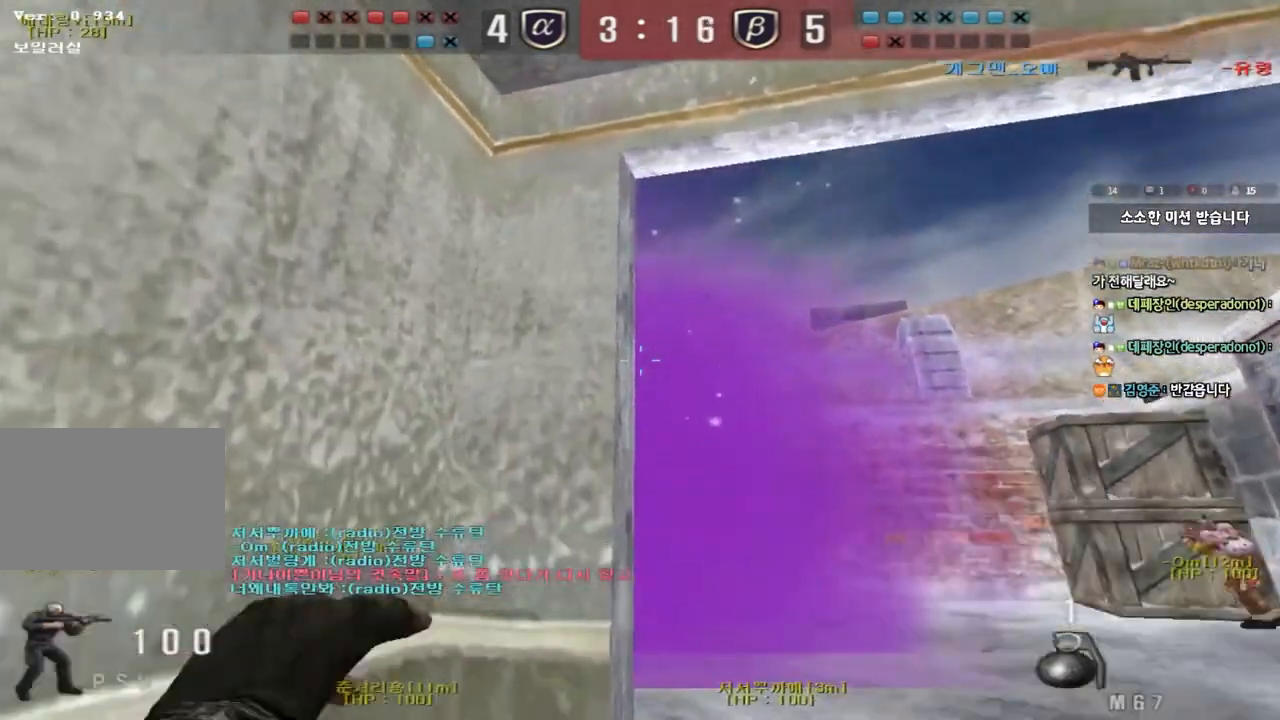
{"keys": ["s"], "events": [[50, "space", "down"], [83, "w", "up"], [183, "s", "down"], [183, "space", "up"]]}
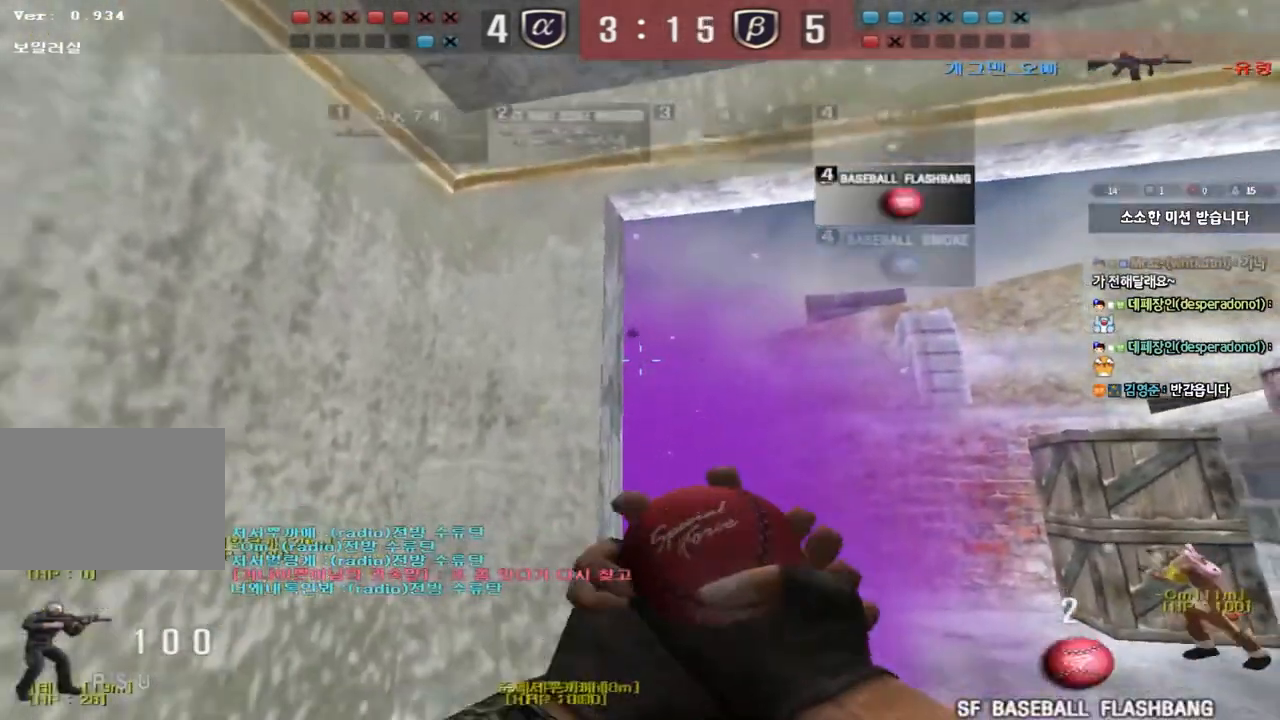
{"keys": ["d", "w"], "events": [[50, "s", "up"], [150, "a", "down"], [183, "w", "down"], [267, "a", "up"], [267, "d", "down"]]}
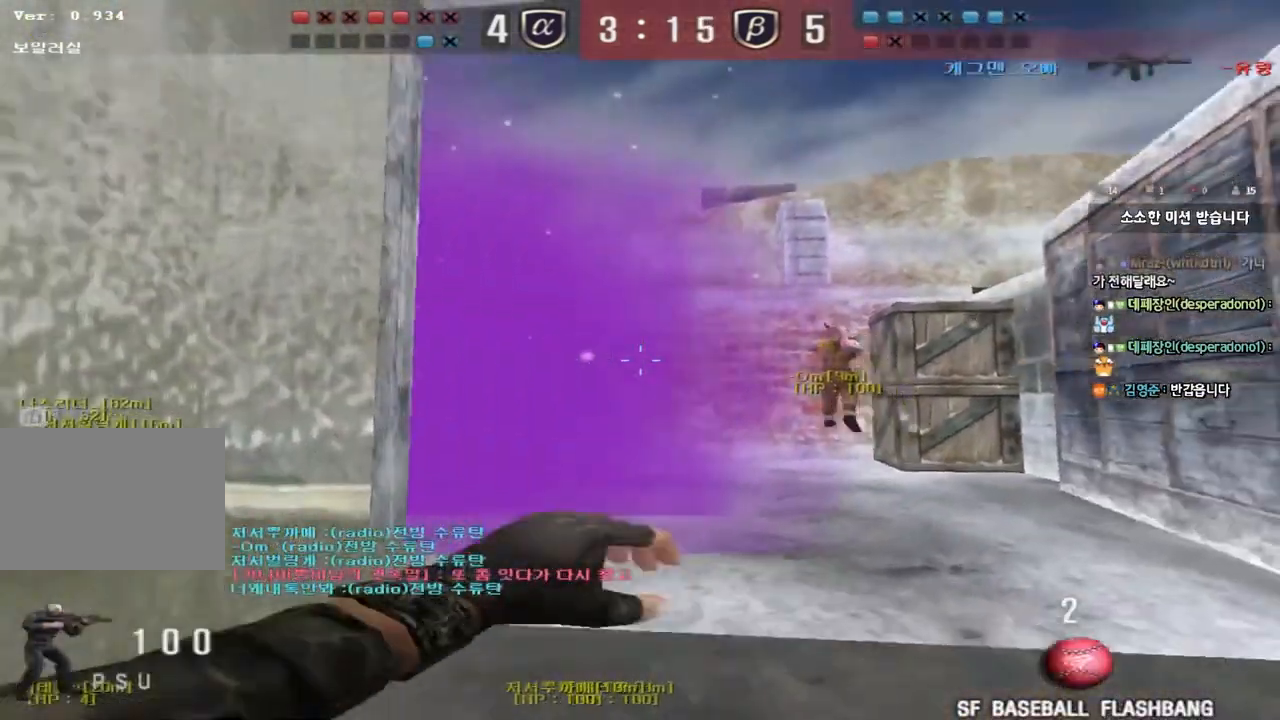
{"keys": [], "events": [[183, "shift", "down"], [200, "d", "up"], [200, "w", "up"], [217, "space", "down"], [333, "shift", "up"], [350, "space", "up"]]}
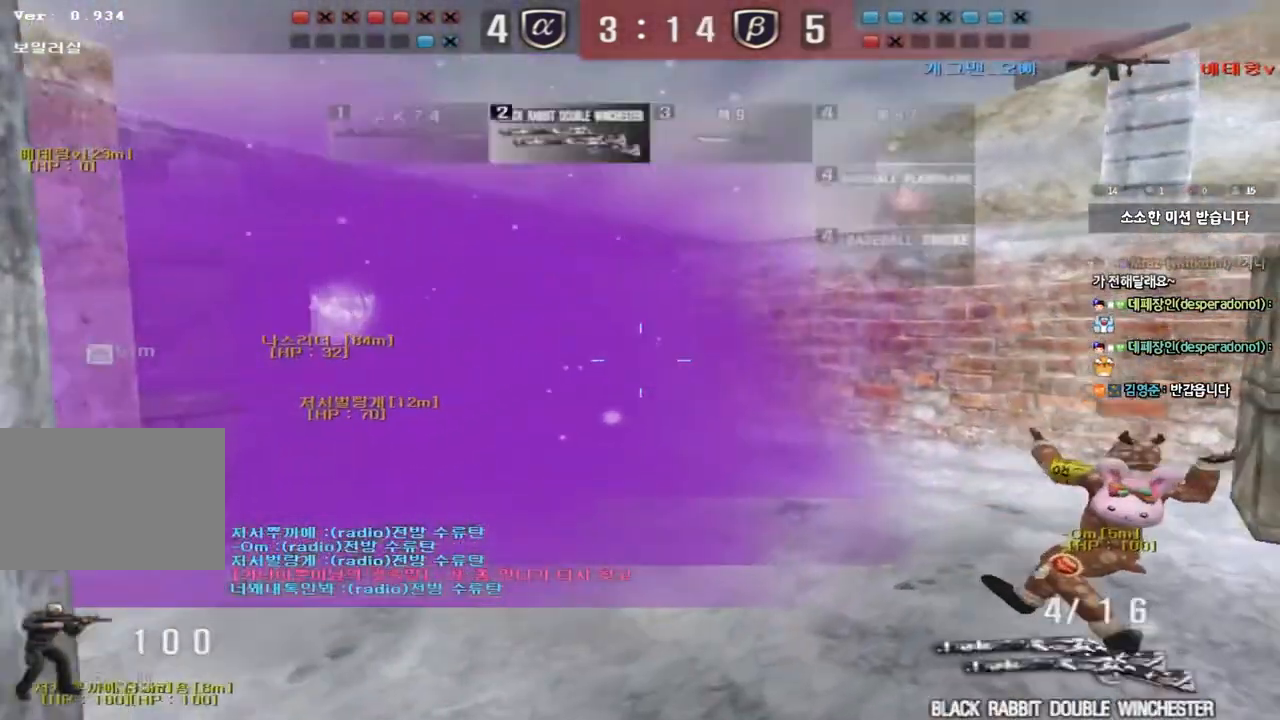
{"keys": ["d", "w"], "events": [[250, "w", "down"], [267, "d", "down"]]}
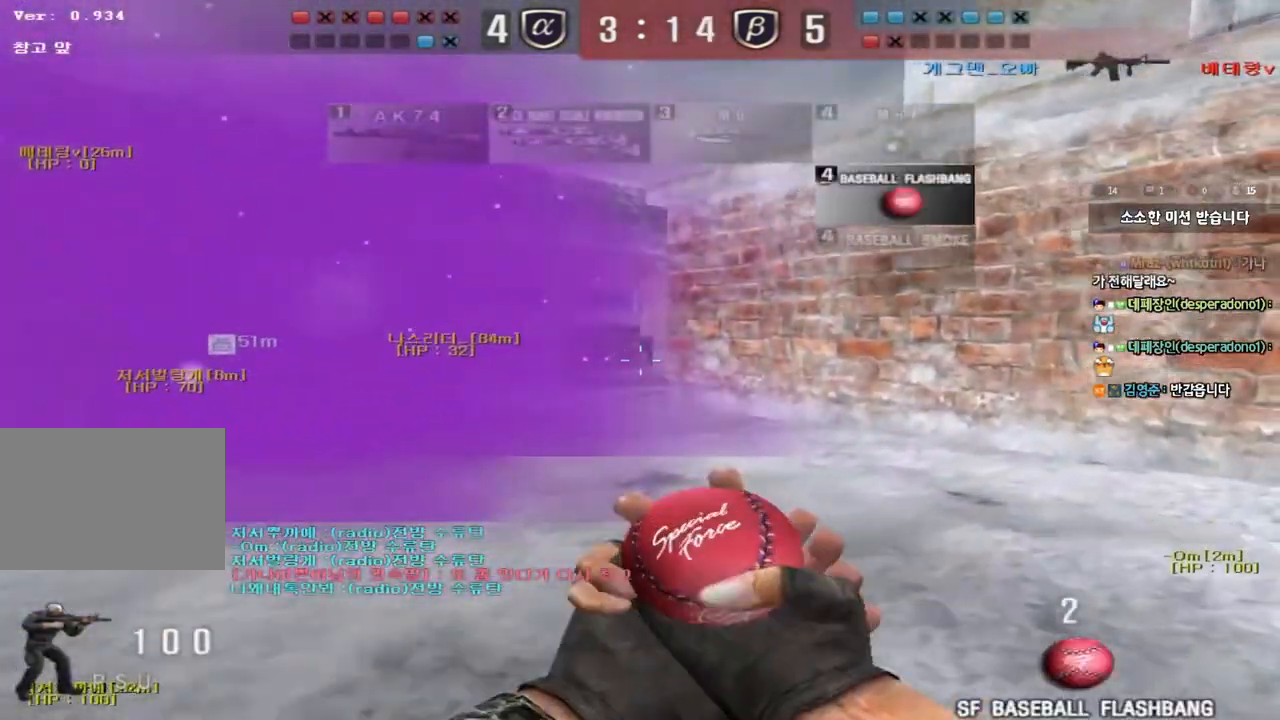
{"keys": [], "events": [[67, "ctrl", "down"], [67, "d", "up"], [100, "w", "up"], [117, "space", "down"], [250, "space", "up"], [267, "ctrl", "up"]]}
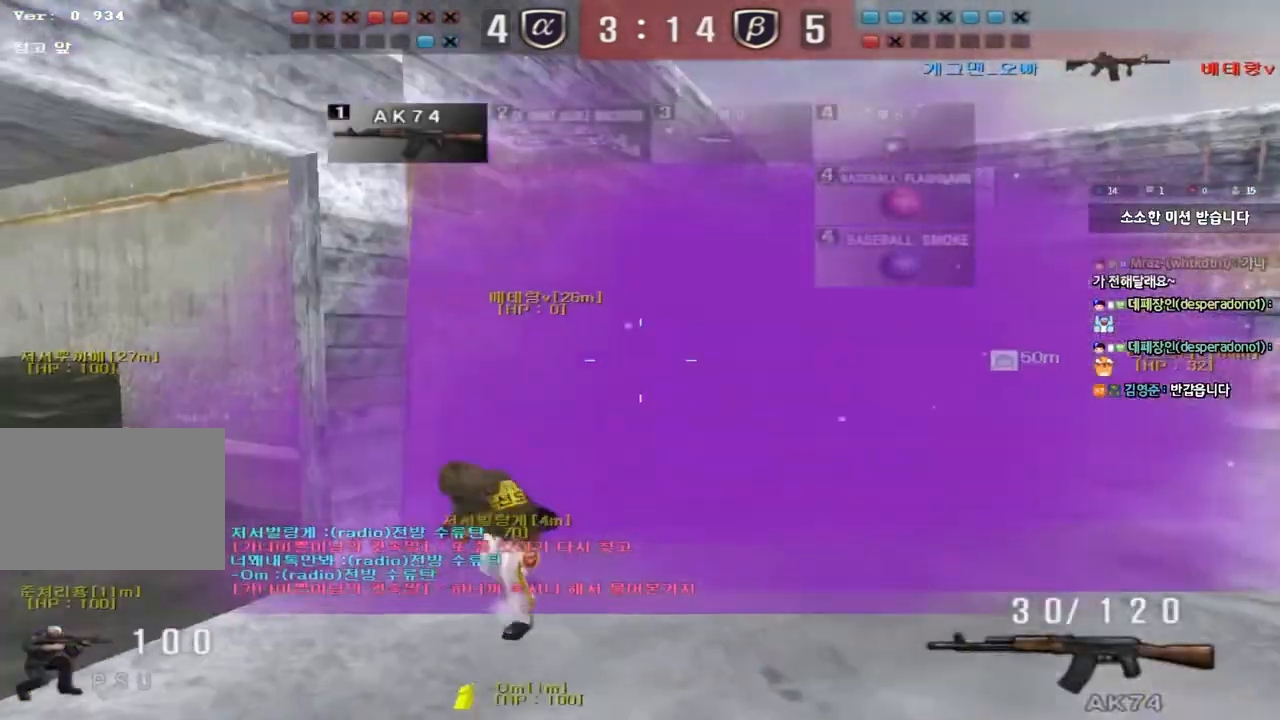
{"keys": ["d"], "events": [[250, "d", "down"], [300, "s", "down"], [483, "s", "up"]]}
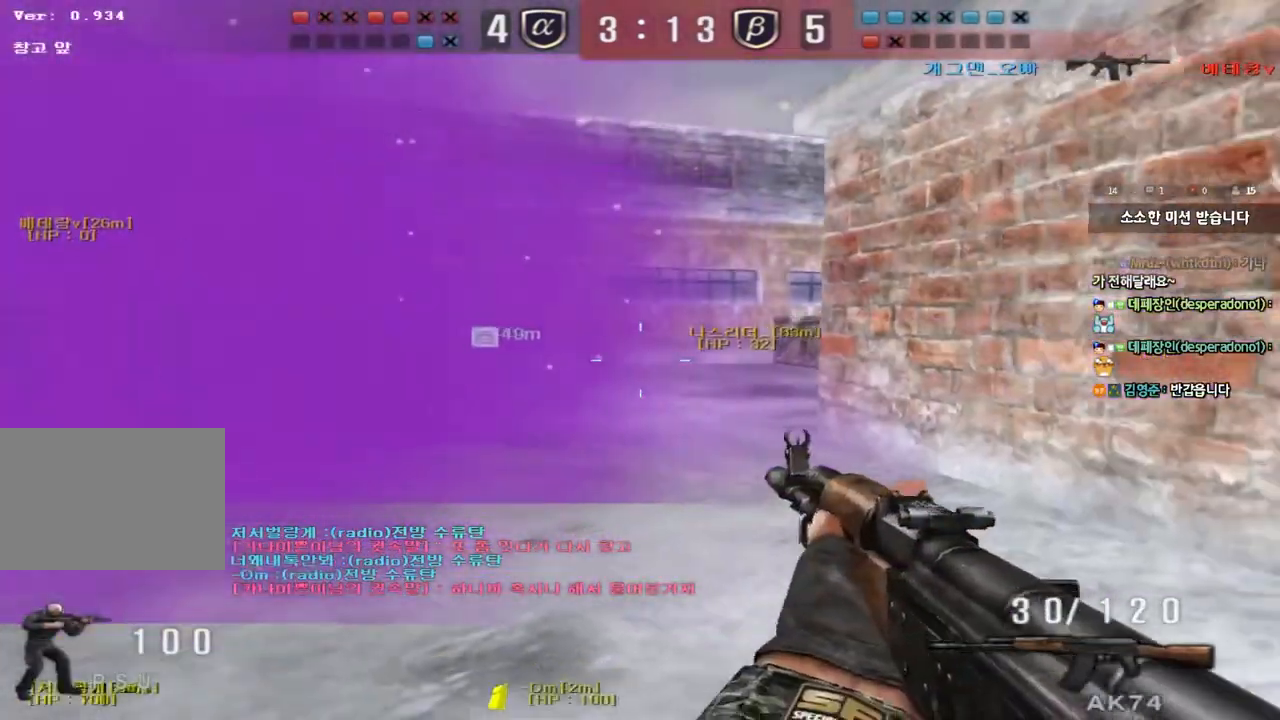
{"keys": ["a", "shift", "w"], "events": [[33, "shift", "down"], [50, "d", "up"], [117, "d", "down"], [117, "s", "down"], [150, "shift", "up"], [283, "d", "up"], [283, "s", "up"], [283, "shift", "down"], [383, "a", "down"], [400, "w", "down"], [467, "shift", "up"], [500, "shift", "down"]]}
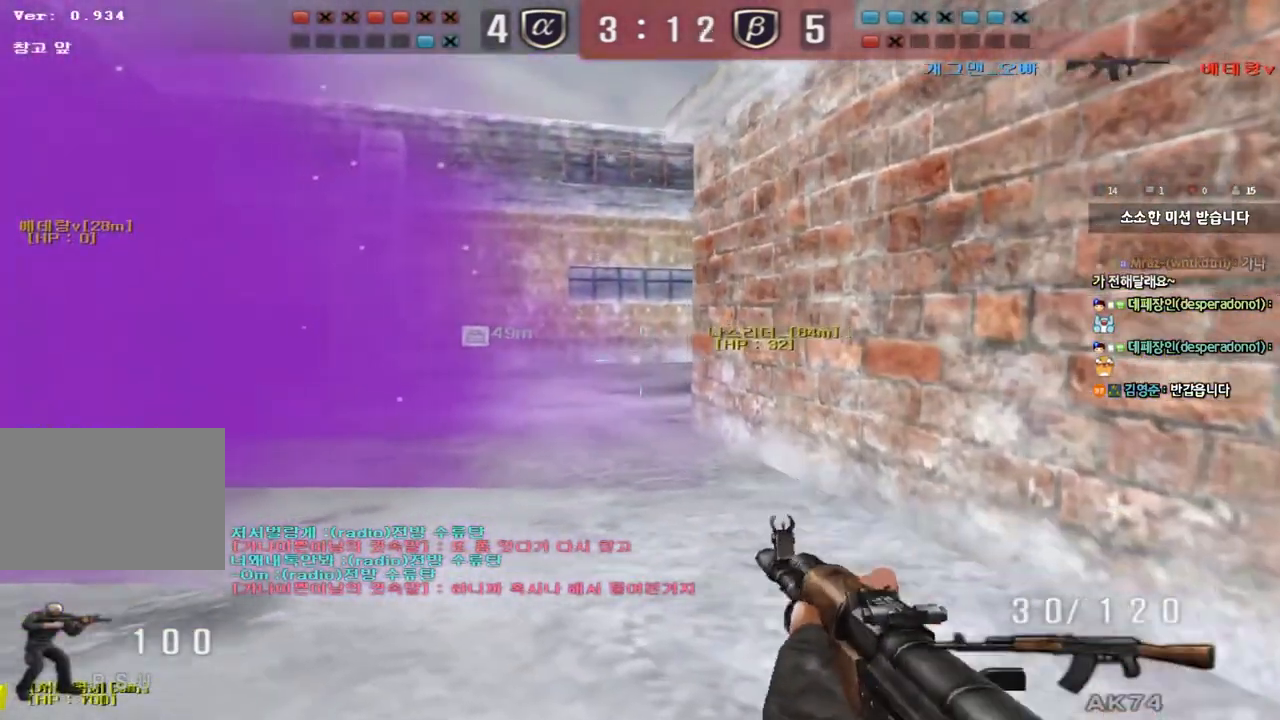
{"keys": ["d", "w"], "events": [[200, "a", "up"], [250, "d", "down"], [317, "shift", "up"]]}
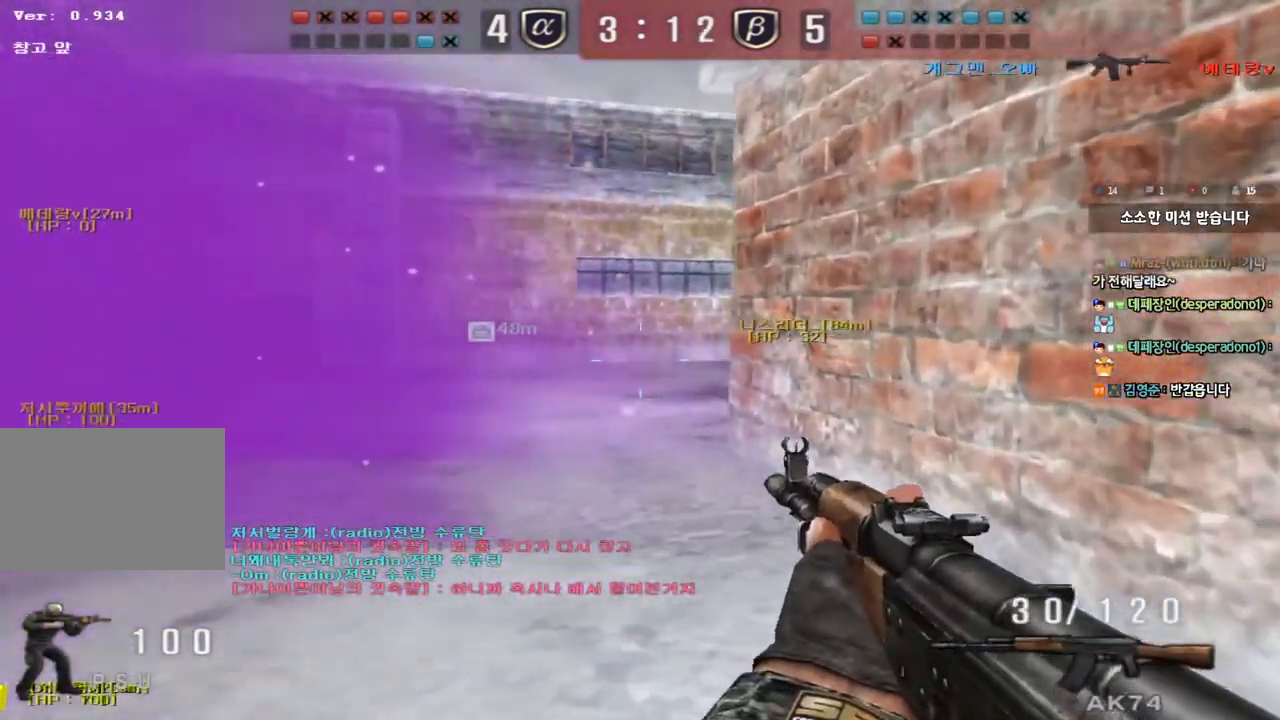
{"keys": ["a", "w"], "events": [[67, "shift", "down"], [117, "shift", "up"], [283, "d", "up"], [283, "shift", "down"], [283, "w", "up"], [383, "w", "down"], [400, "shift", "up"], [500, "a", "down"]]}
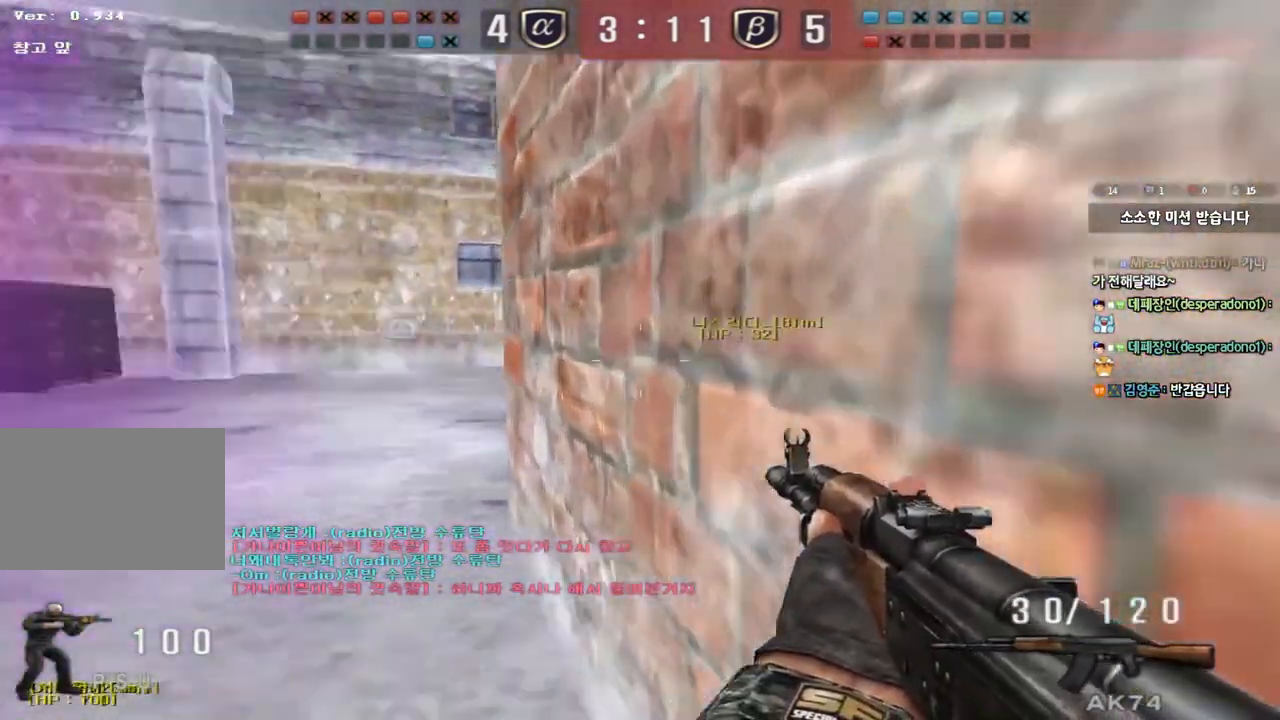
{"keys": ["a", "w"], "events": [[33, "shift", "down"], [117, "shift", "up"], [250, "shift", "down"], [333, "shift", "up"]]}
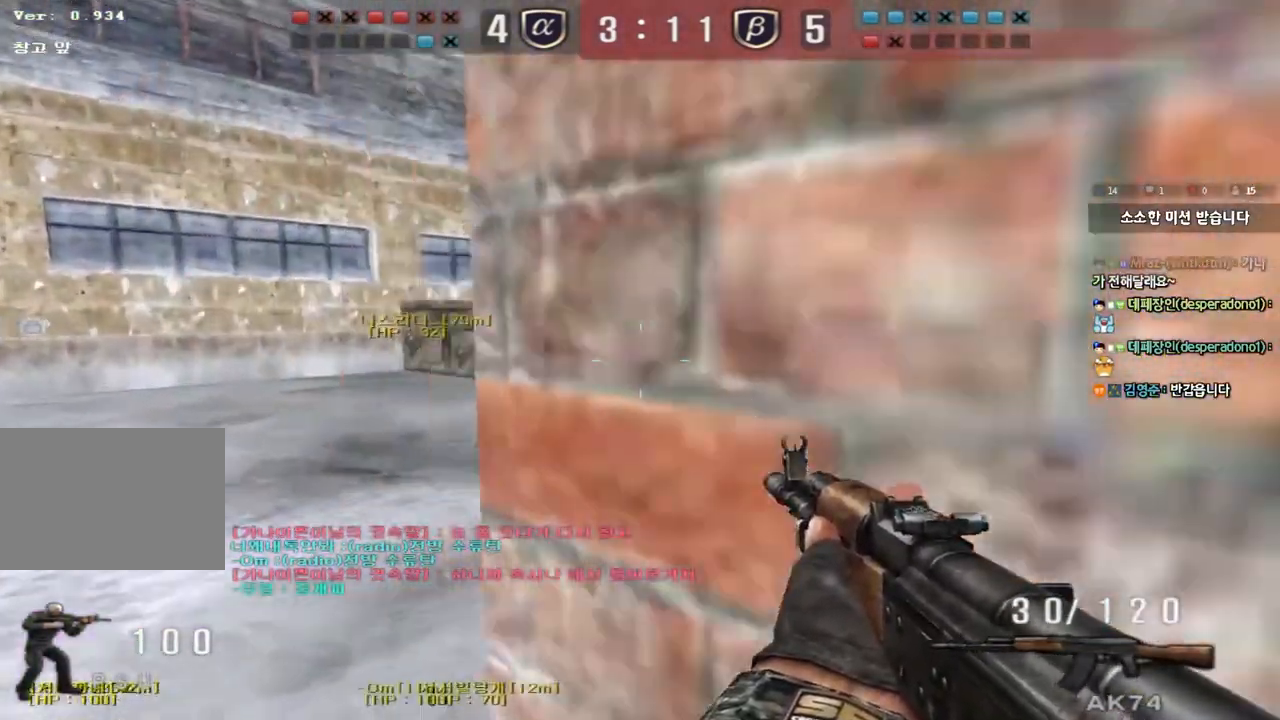
{"keys": [], "events": [[33, "shift", "down"], [67, "a", "up"], [67, "w", "up"], [100, "space", "down"], [217, "space", "up"], [500, "shift", "up"]]}
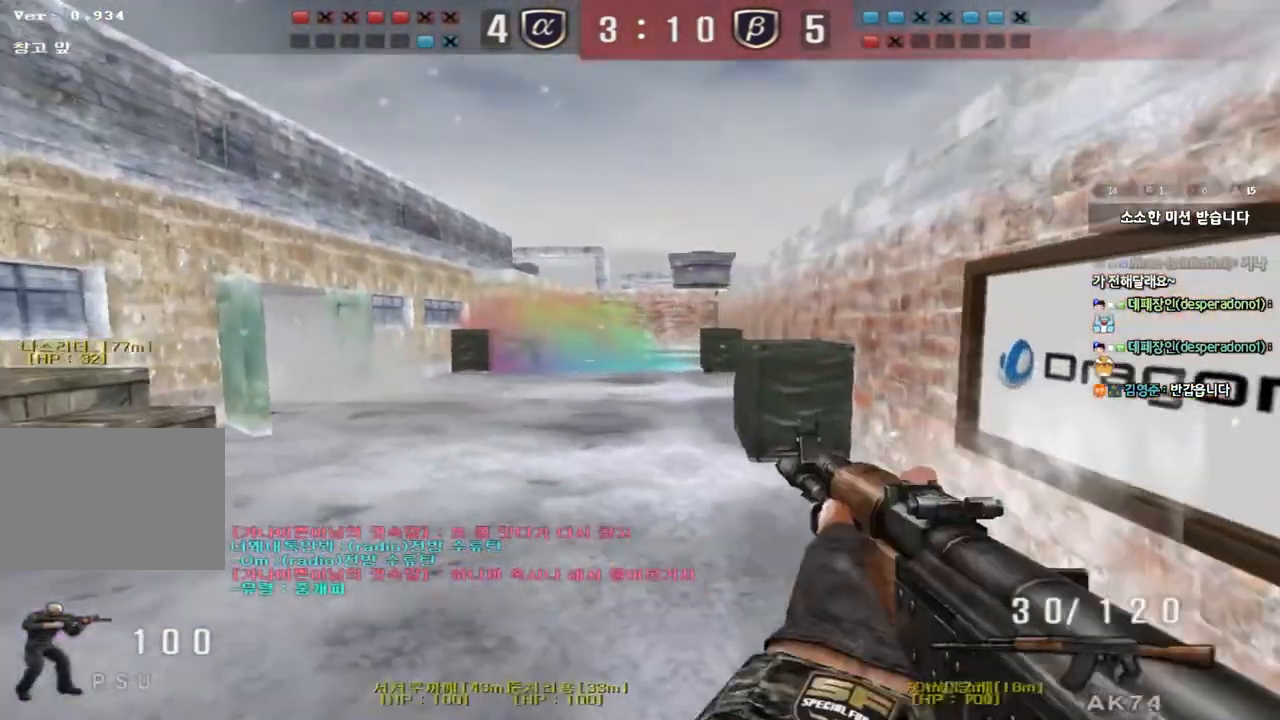
{"keys": ["shift"], "events": [[167, "a", "down"], [167, "w", "down"], [350, "a", "up"], [350, "shift", "down"], [350, "w", "up"], [400, "space", "down"], [500, "space", "up"]]}
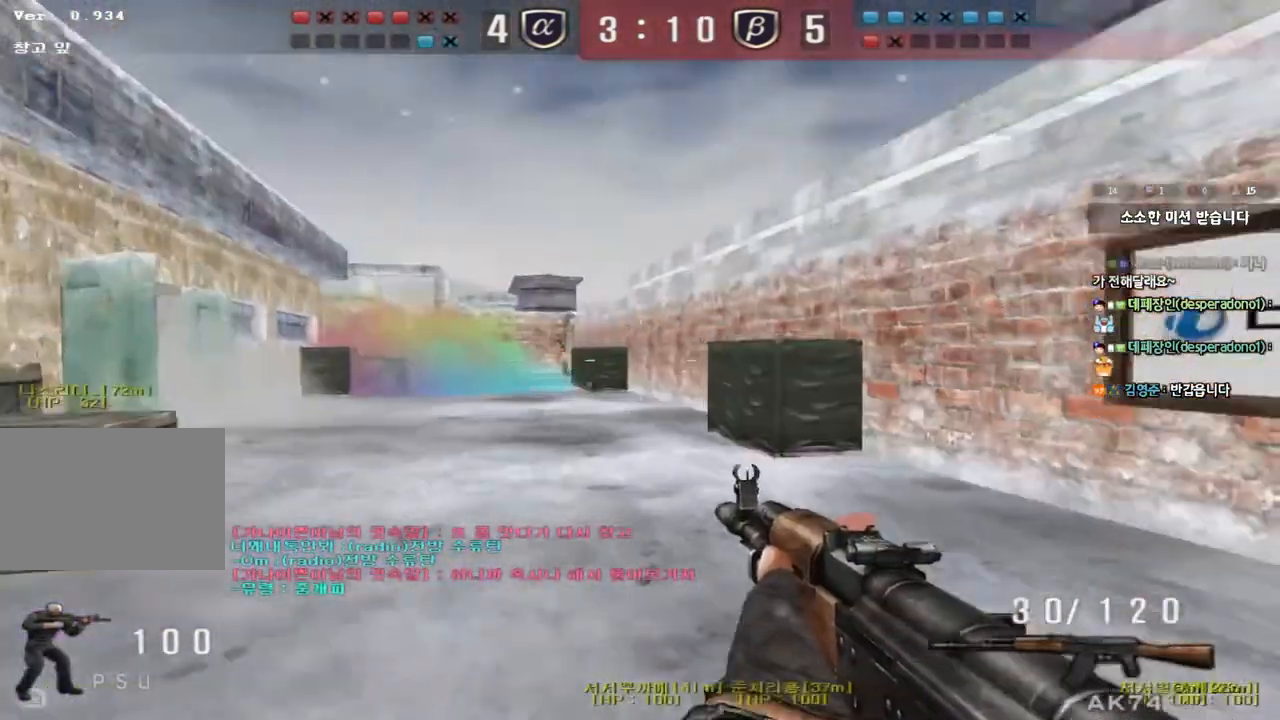
{"keys": ["a", "w"], "events": [[100, "shift", "up"], [433, "a", "down"], [450, "w", "down"]]}
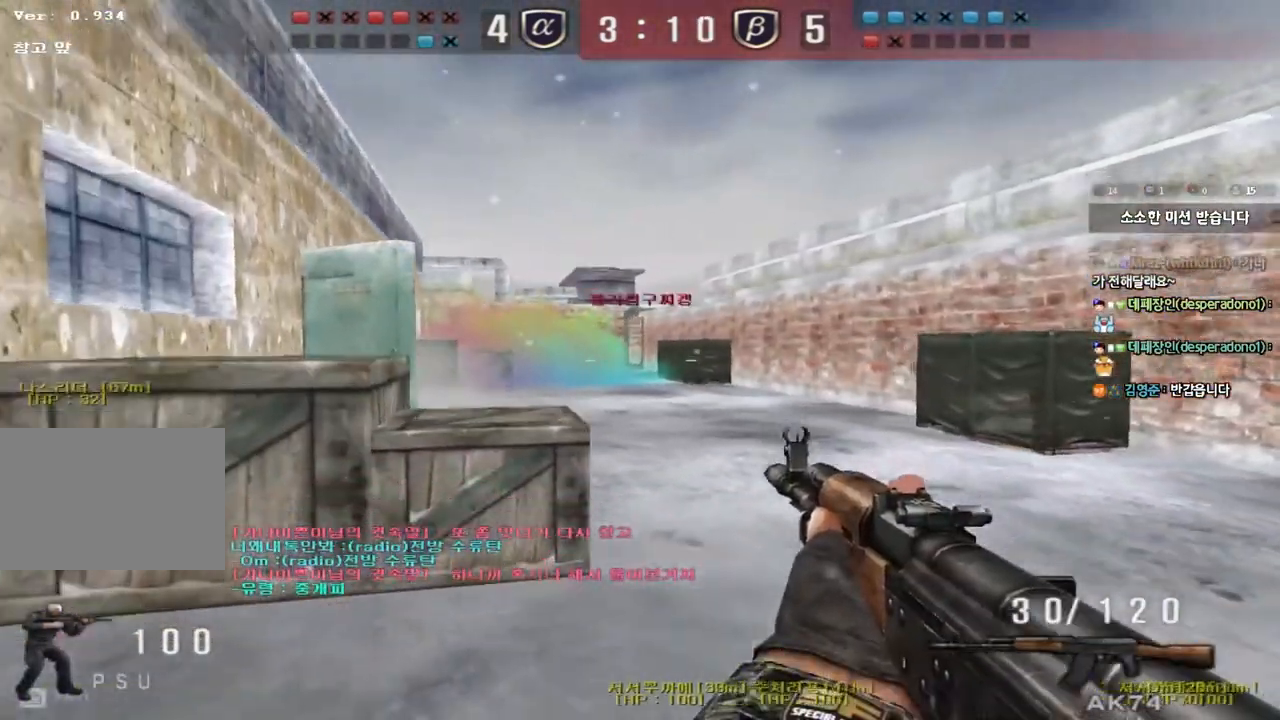
{"keys": [], "events": [[67, "w", "up"], [83, "a", "up"]]}
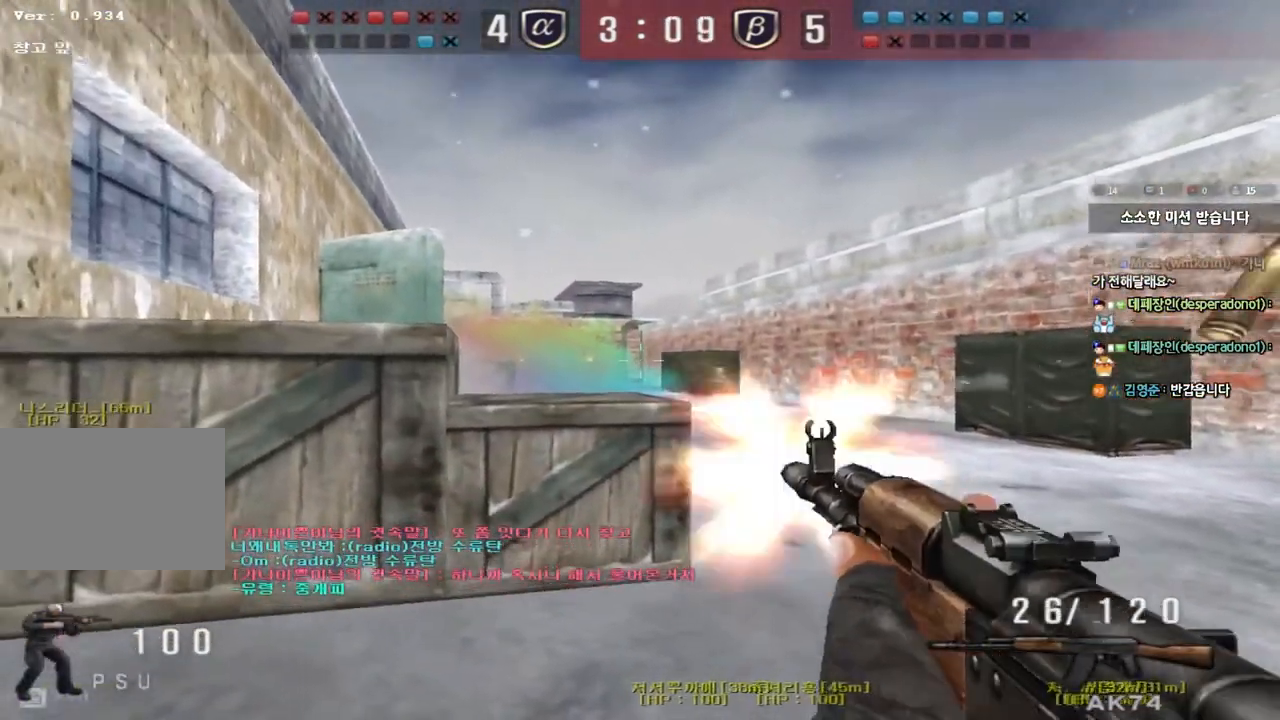
{"keys": ["a", "d", "shift", "w"], "events": [[250, "a", "down"], [267, "w", "down"], [433, "shift", "down"], [483, "d", "down"]]}
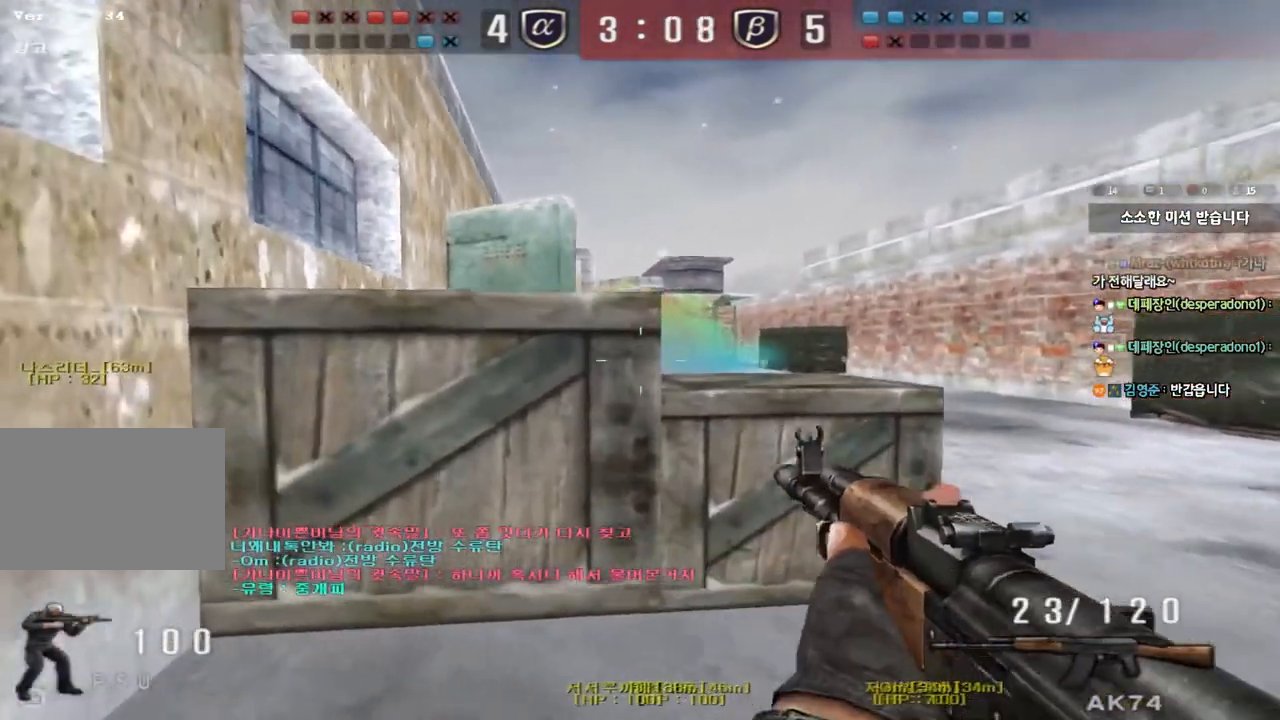
{"keys": ["shift"], "events": [[17, "a", "up"], [217, "d", "up"], [350, "a", "down"], [450, "w", "up"], [483, "a", "up"]]}
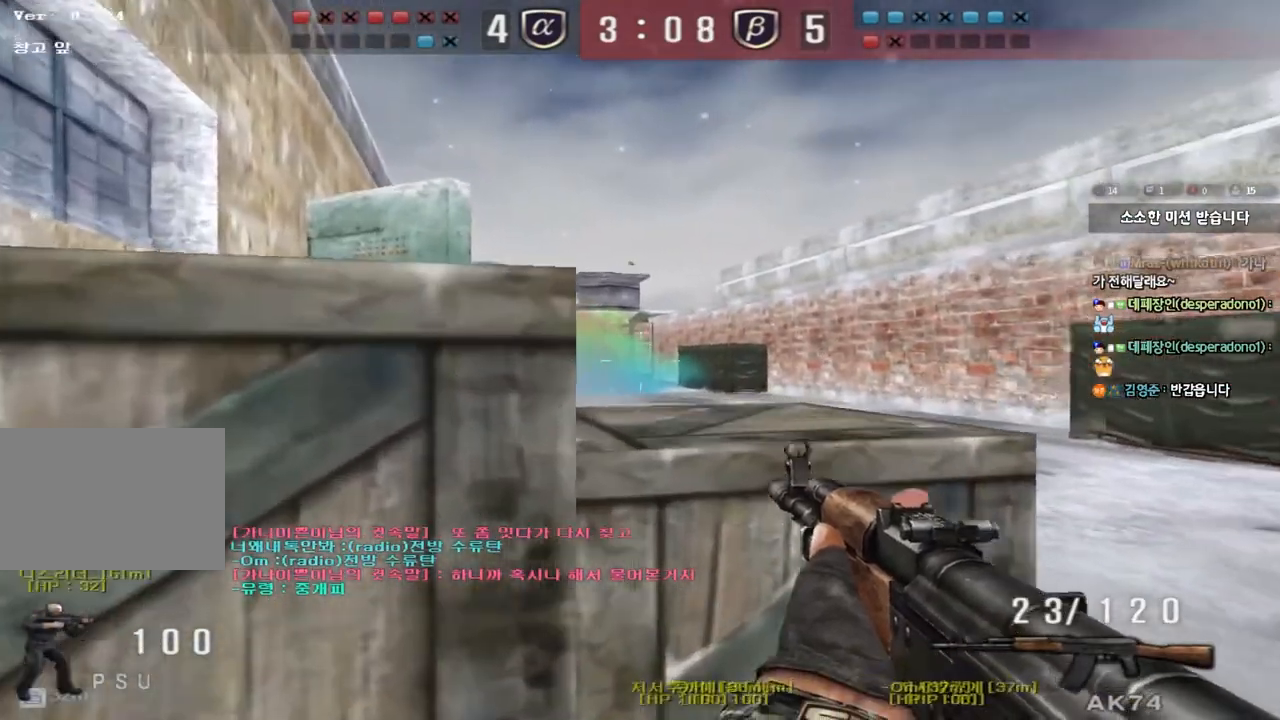
{"keys": [], "events": [[67, "d", "down"], [183, "d", "up"], [450, "shift", "up"]]}
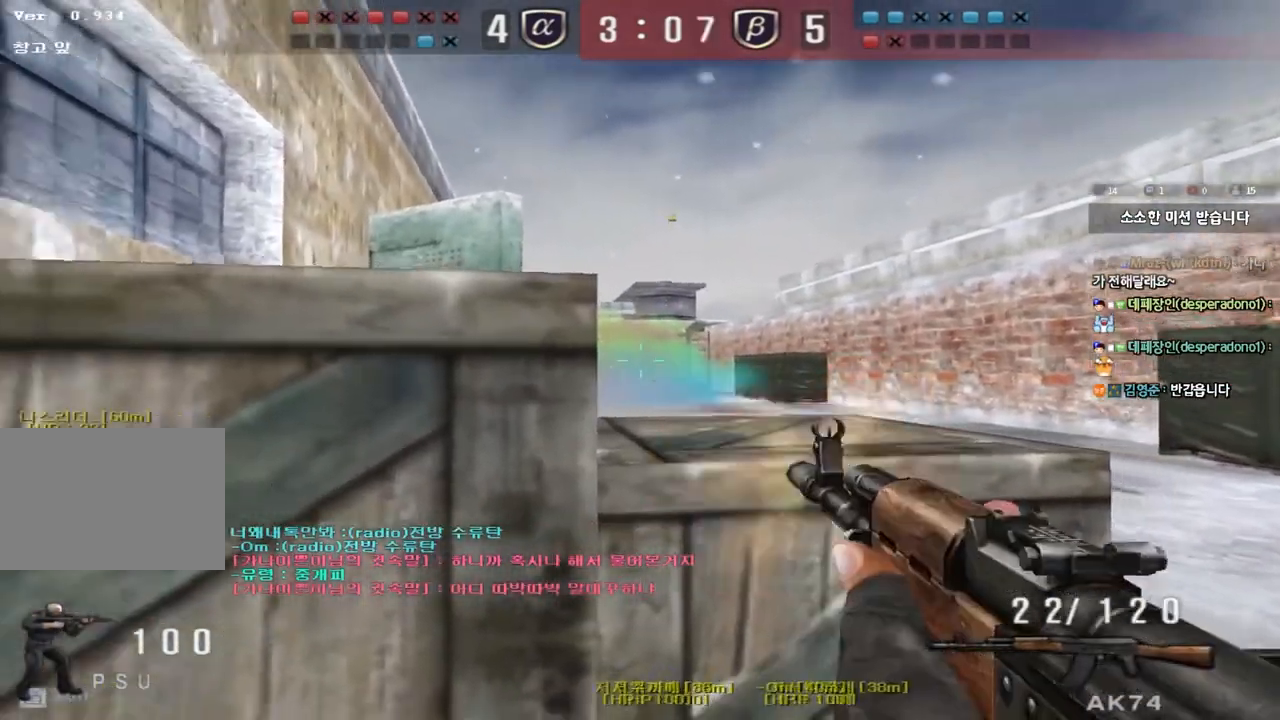
{"keys": ["d", "w"], "events": [[333, "d", "down"], [350, "w", "down"]]}
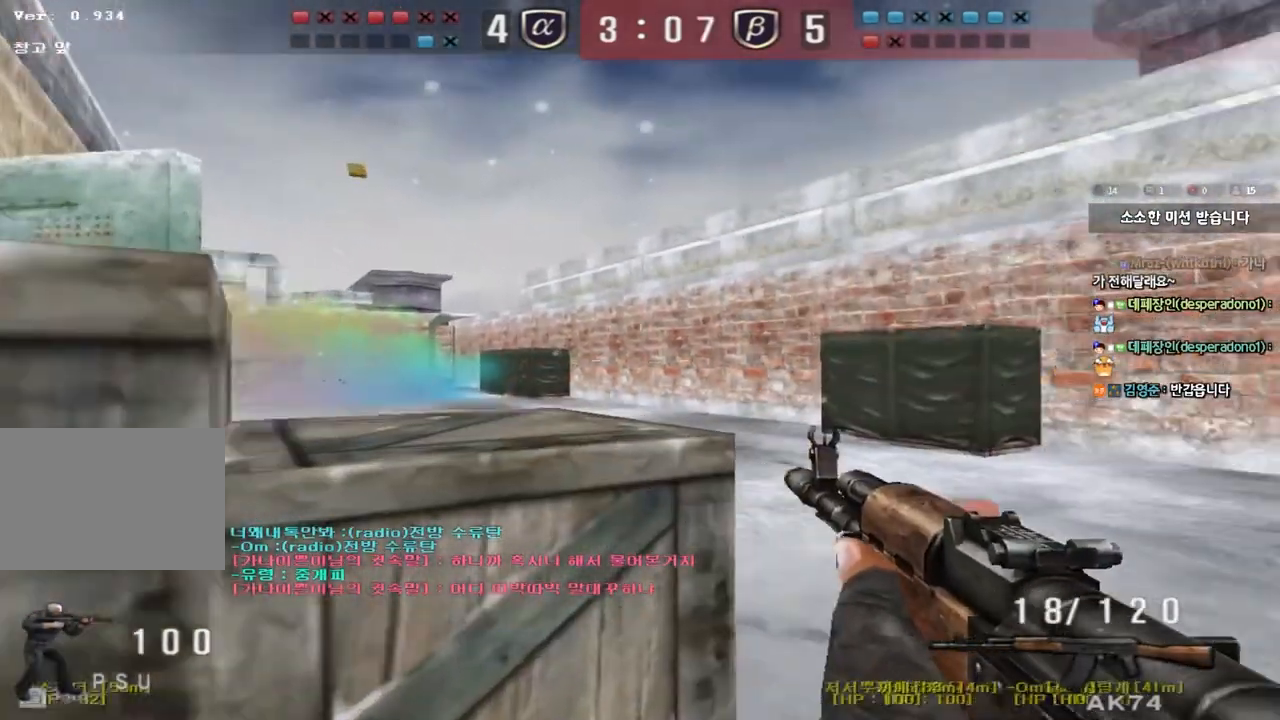
{"keys": [], "events": [[267, "shift", "down"], [283, "d", "up"], [283, "w", "up"], [300, "space", "down"], [417, "shift", "up"], [433, "space", "up"]]}
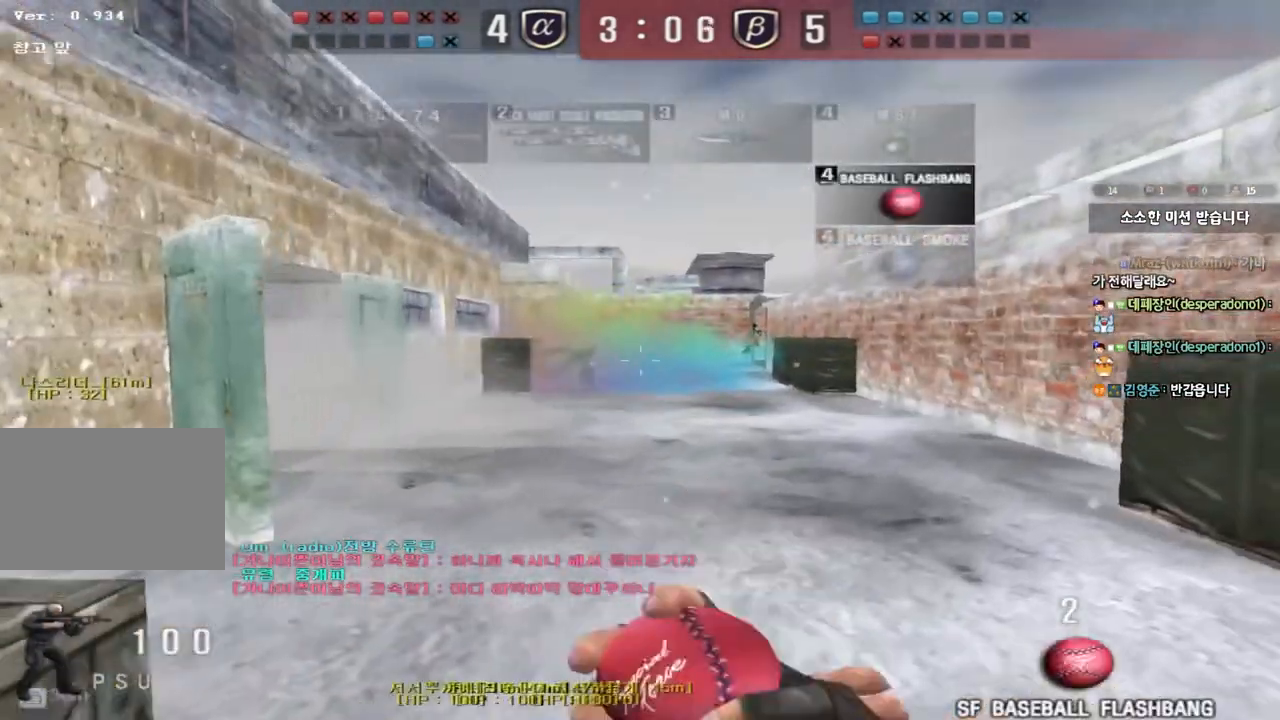
{"keys": ["d", "w"], "events": [[433, "w", "down"], [450, "d", "down"]]}
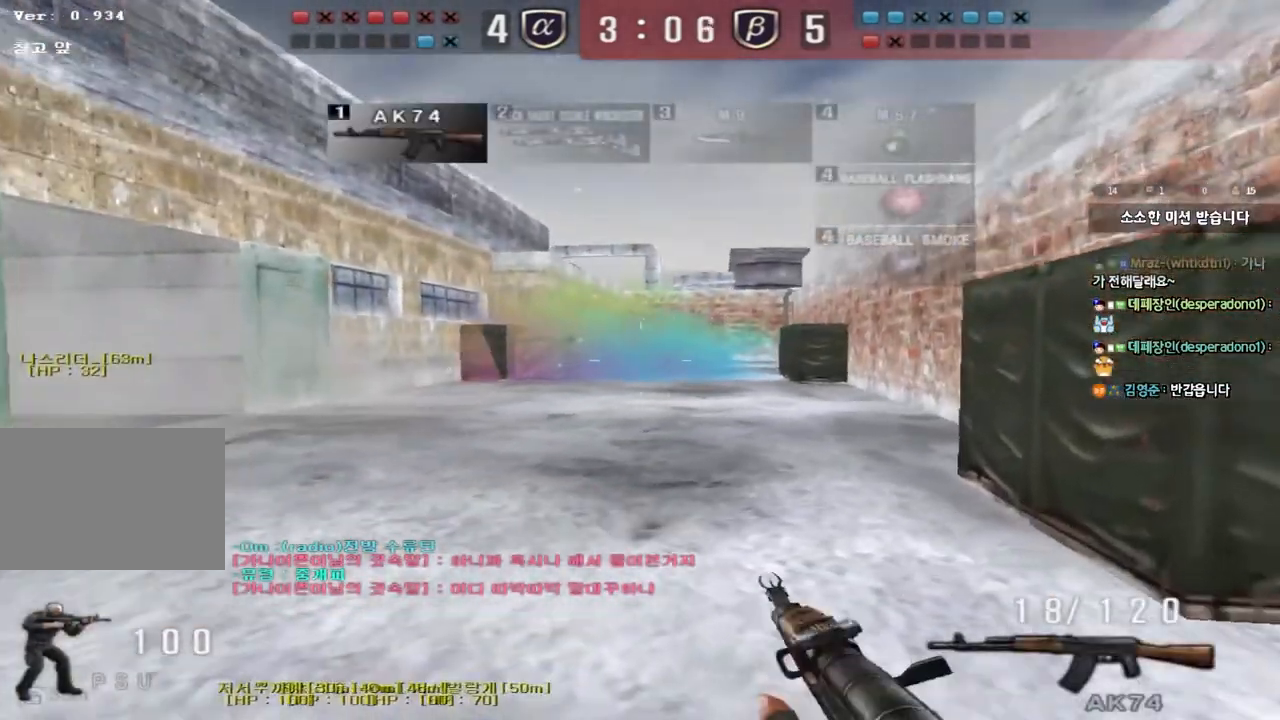
{"keys": [], "events": [[50, "ctrl", "down"], [50, "w", "up"], [67, "d", "up"], [133, "d", "down"], [133, "space", "down"], [200, "ctrl", "up"], [217, "d", "up"], [317, "space", "up"]]}
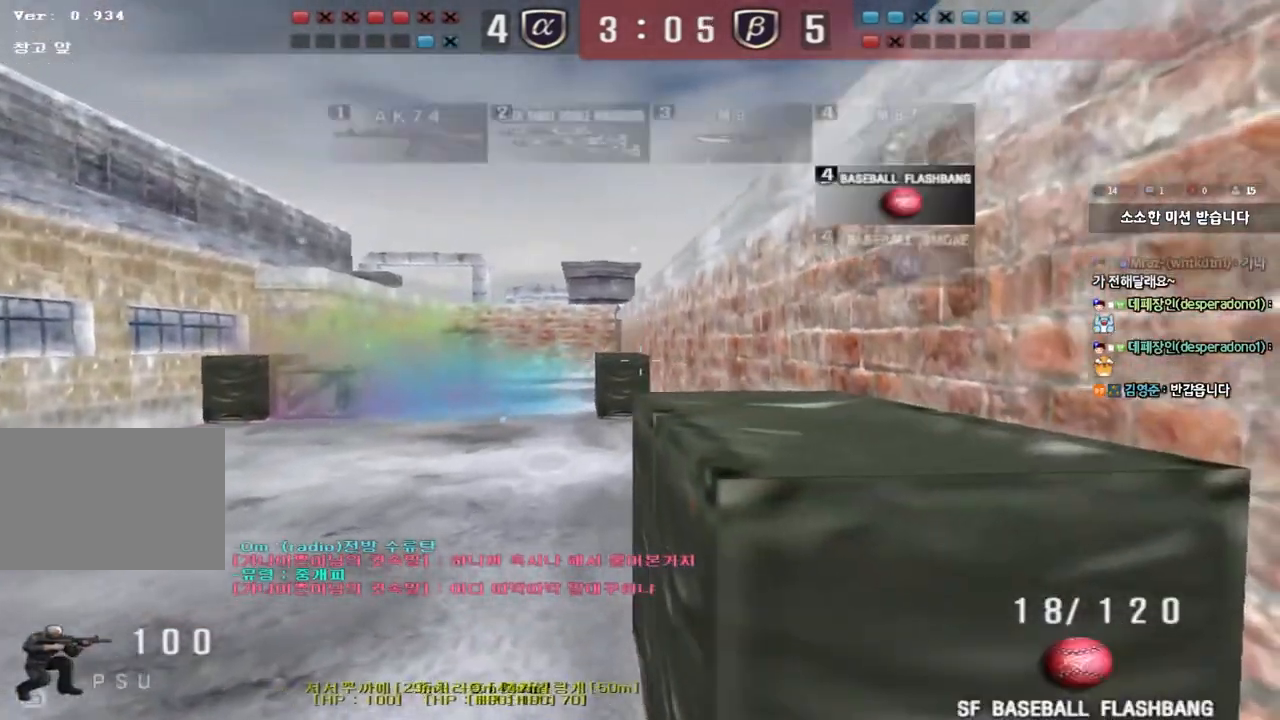
{"keys": ["d", "w"], "events": [[67, "d", "down"], [117, "w", "down"], [350, "shift", "down"], [450, "shift", "up"]]}
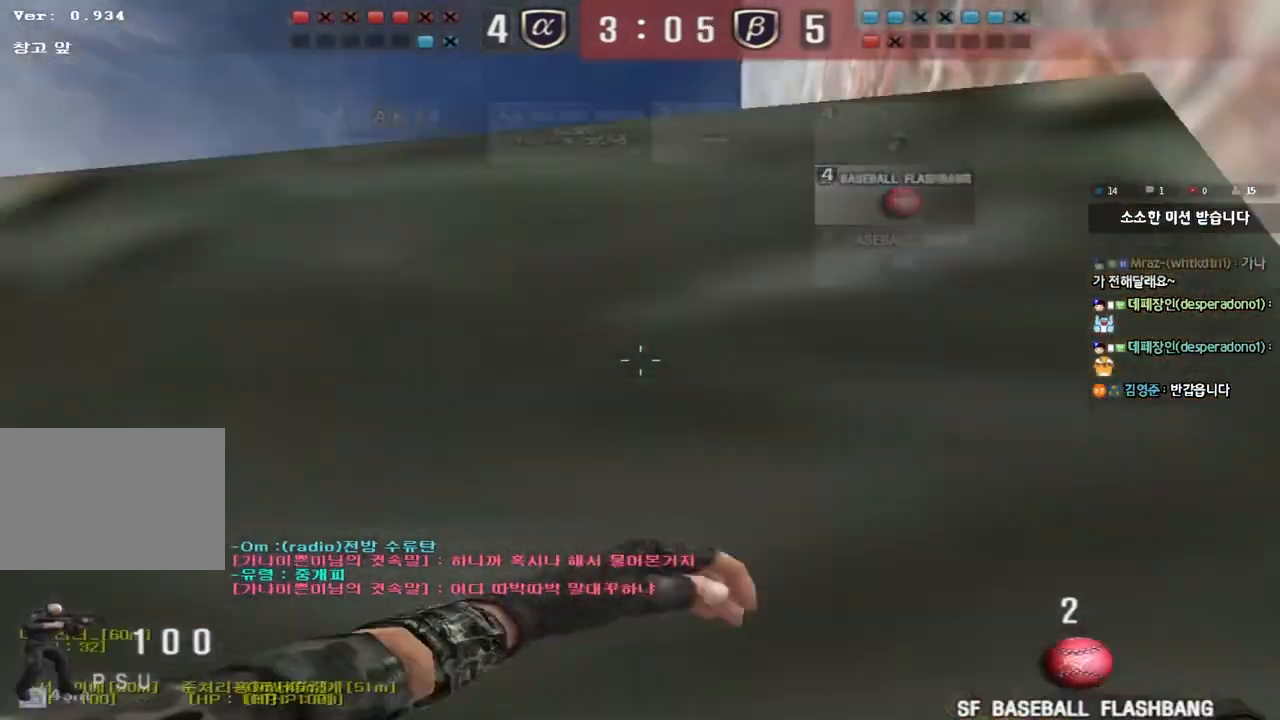
{"keys": ["d", "w"], "events": [[67, "shift", "down"], [150, "shift", "up"]]}
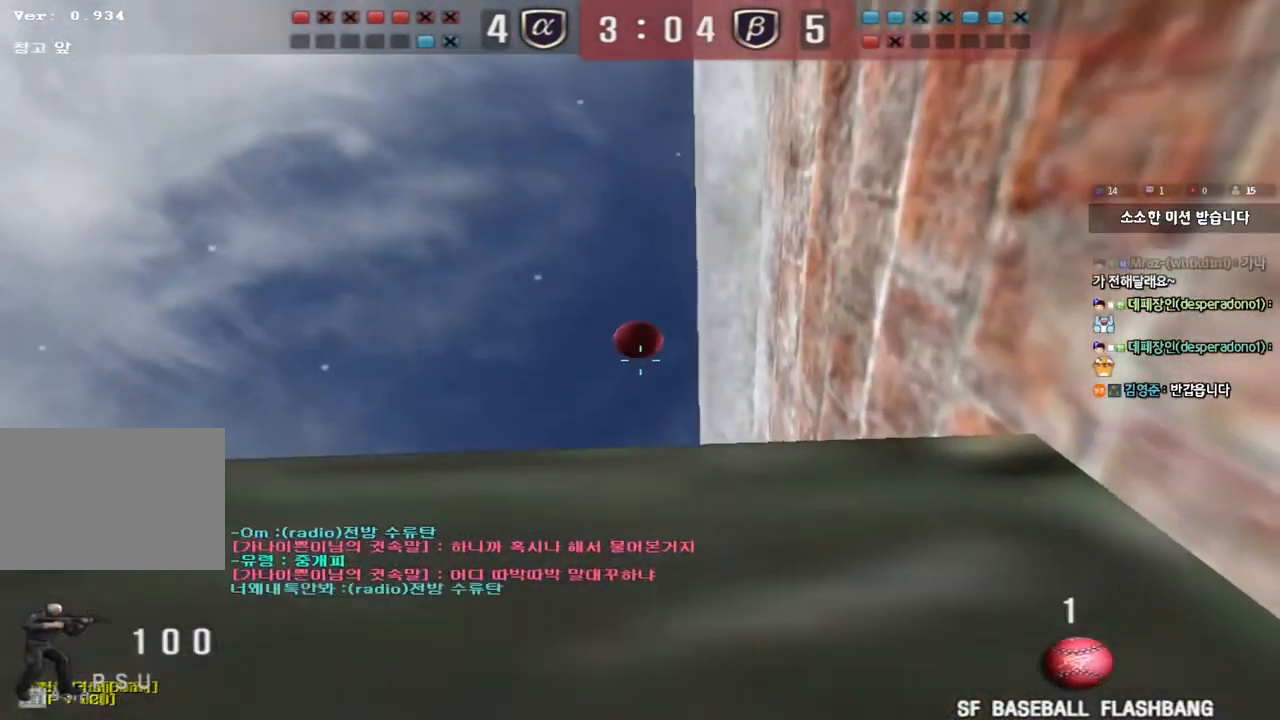
{"keys": ["d", "w"], "events": [[50, "ctrl", "down"], [67, "d", "up"], [83, "w", "up"], [167, "ctrl", "up"], [167, "w", "down"], [183, "d", "down"], [317, "ctrl", "down"], [317, "d", "up"], [317, "w", "up"], [400, "d", "down"], [400, "w", "down"], [417, "ctrl", "up"]]}
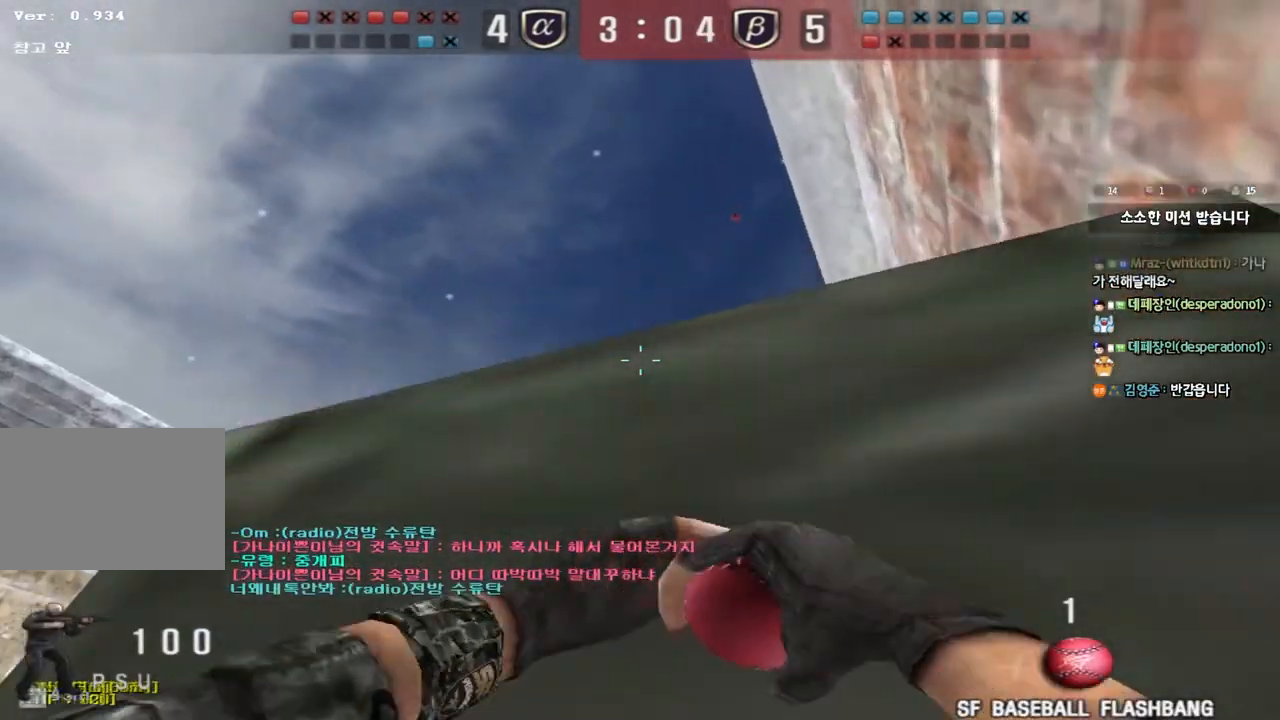
{"keys": ["ctrl"], "events": [[433, "ctrl", "down"], [433, "d", "up"], [467, "w", "up"]]}
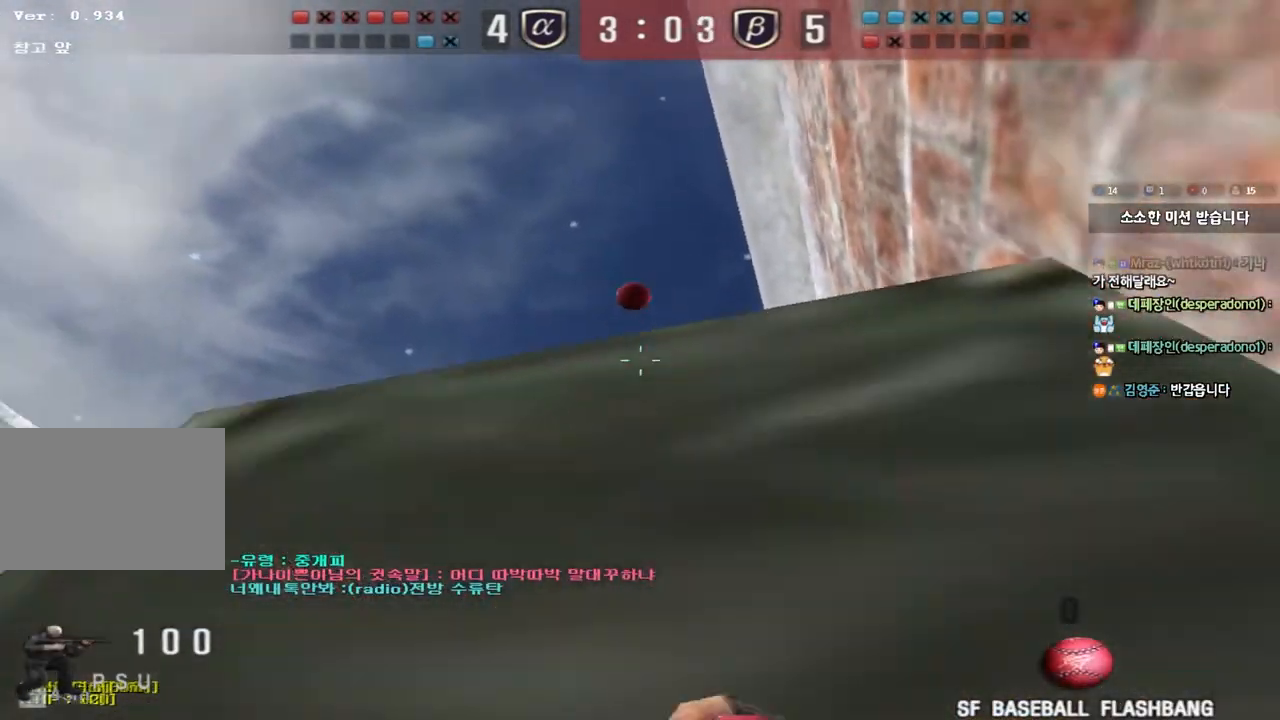
{"keys": ["ctrl", "space"], "events": [[217, "r", "down"], [317, "r", "up"], [400, "r", "down"], [483, "space", "down"], [500, "r", "up"]]}
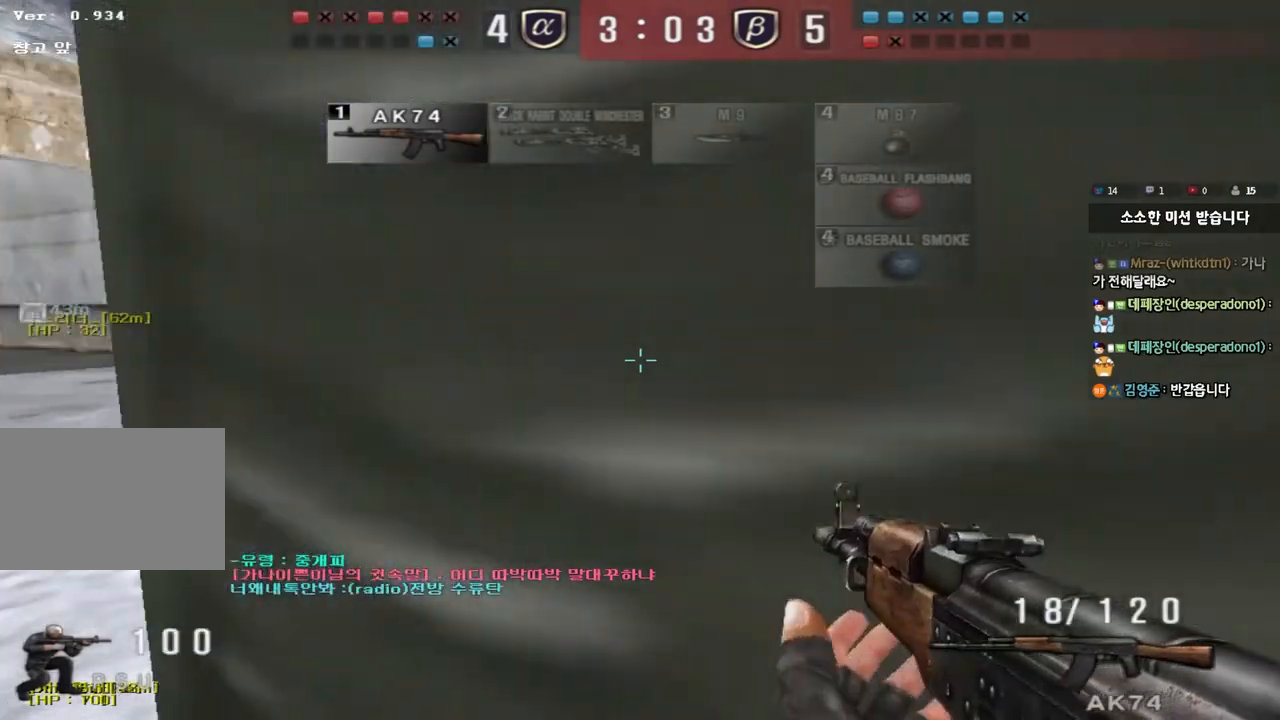
{"keys": [], "events": [[100, "space", "up"], [500, "ctrl", "up"]]}